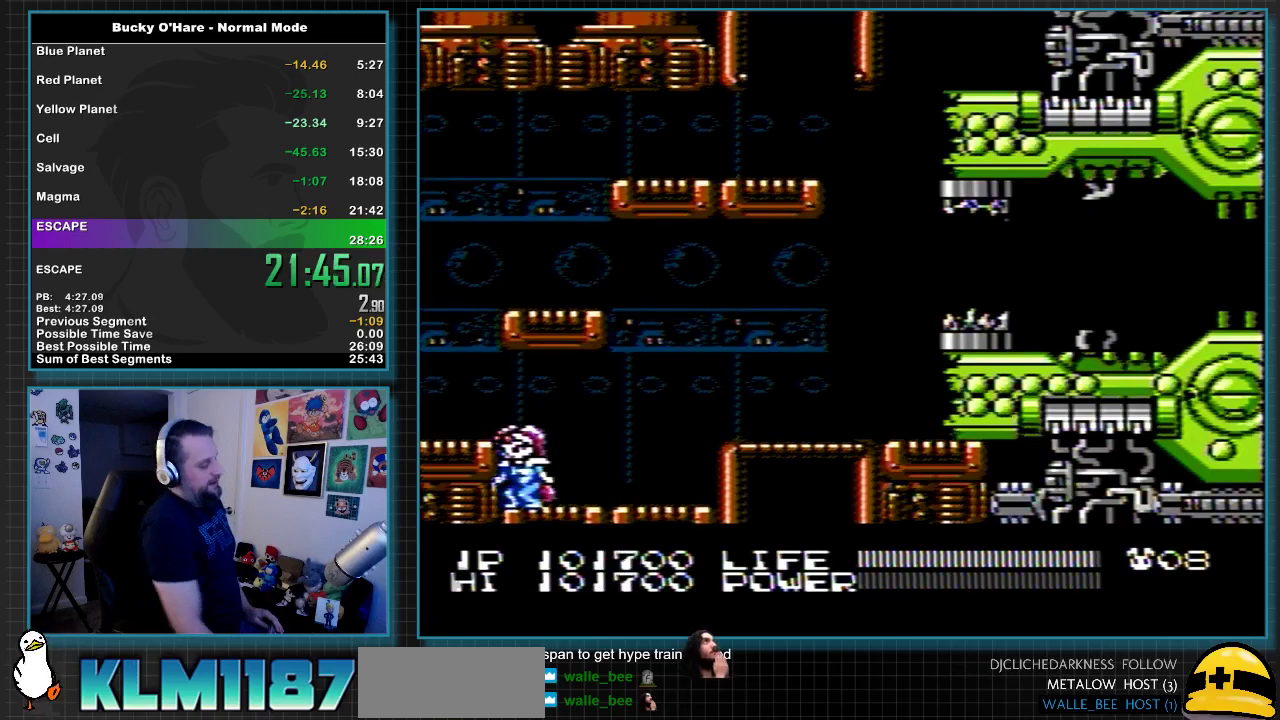
Gameplay with a controller (Nintendo layout); each line is a JSON object with the inputs held at the frame after it. "events" lists button and stick changes between this image and that frame as [ms after this image, input, new state], when the widget could be followed in between. Not read: L3 R3 left_stick right_stick.
{"buttons": ["A", "B"], "events": [[350, "B", "down"], [383, "A", "down"]]}
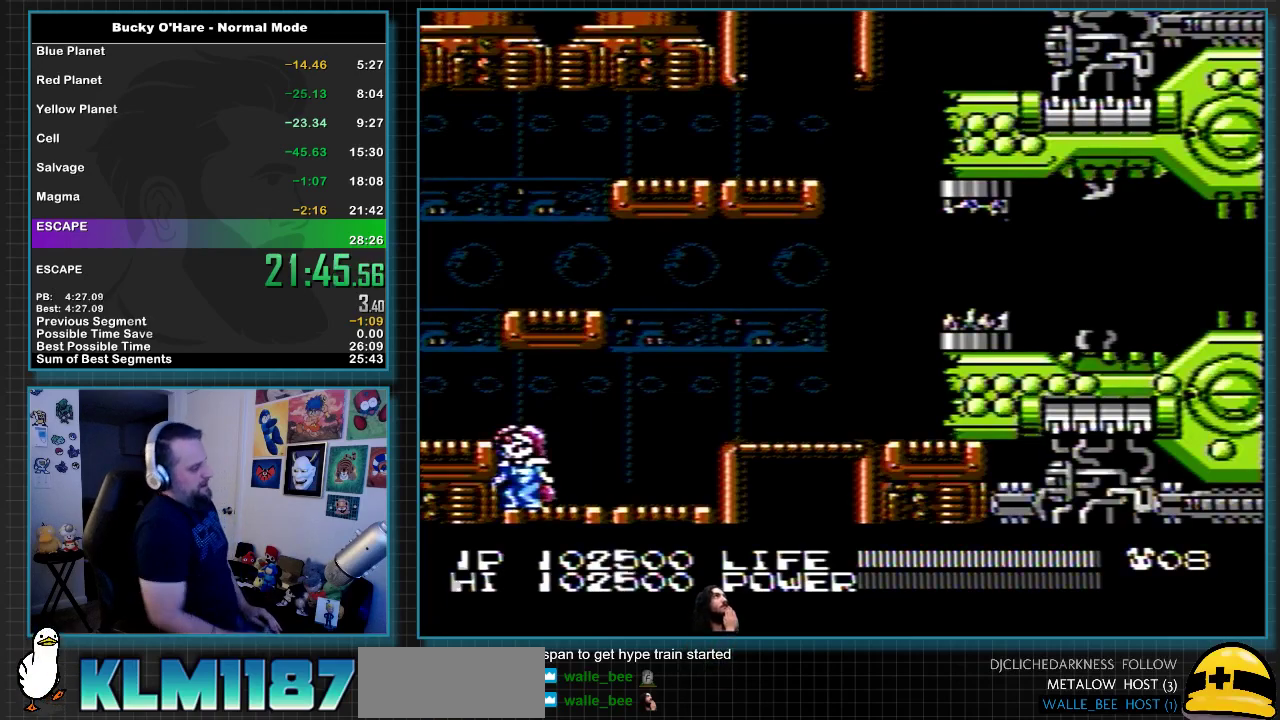
{"buttons": ["B"], "events": [[67, "A", "up"], [350, "A", "down"], [350, "B", "up"], [433, "B", "down"], [467, "A", "up"]]}
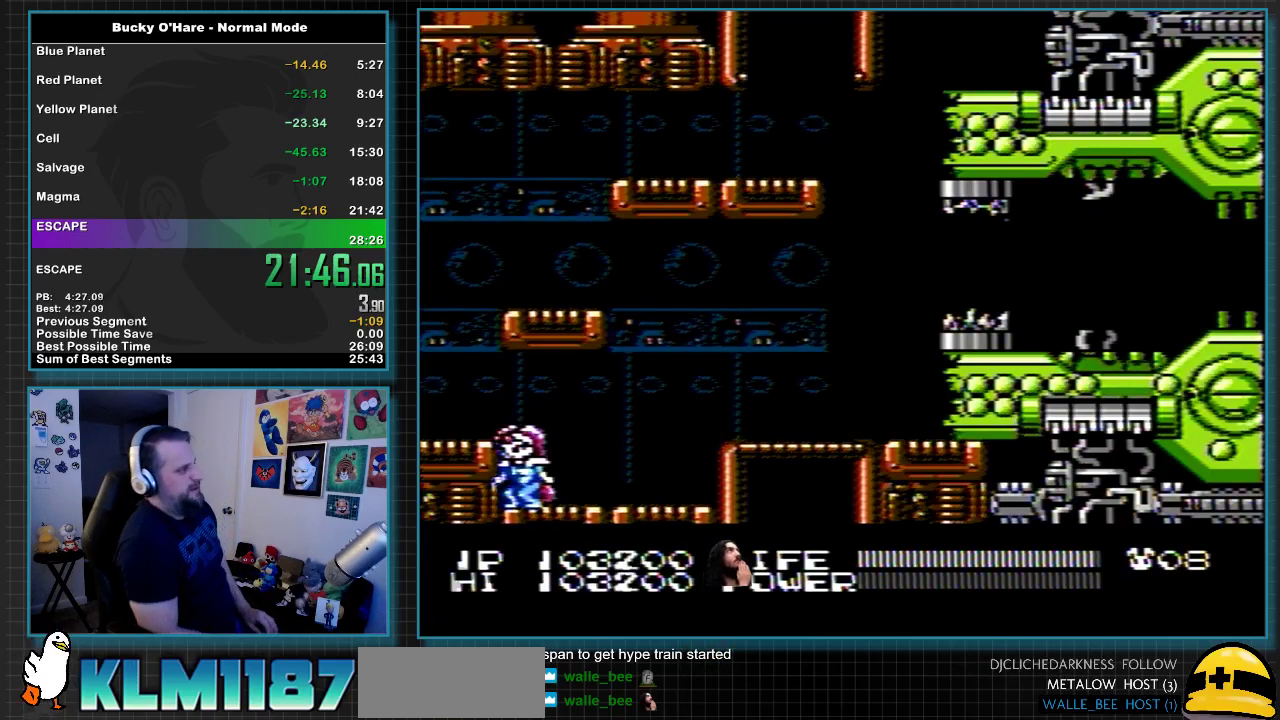
{"buttons": [], "events": [[67, "A", "down"], [67, "B", "up"], [133, "B", "down"], [167, "A", "up"], [250, "B", "up"], [317, "B", "down"], [383, "A", "down"], [383, "B", "up"], [467, "A", "up"]]}
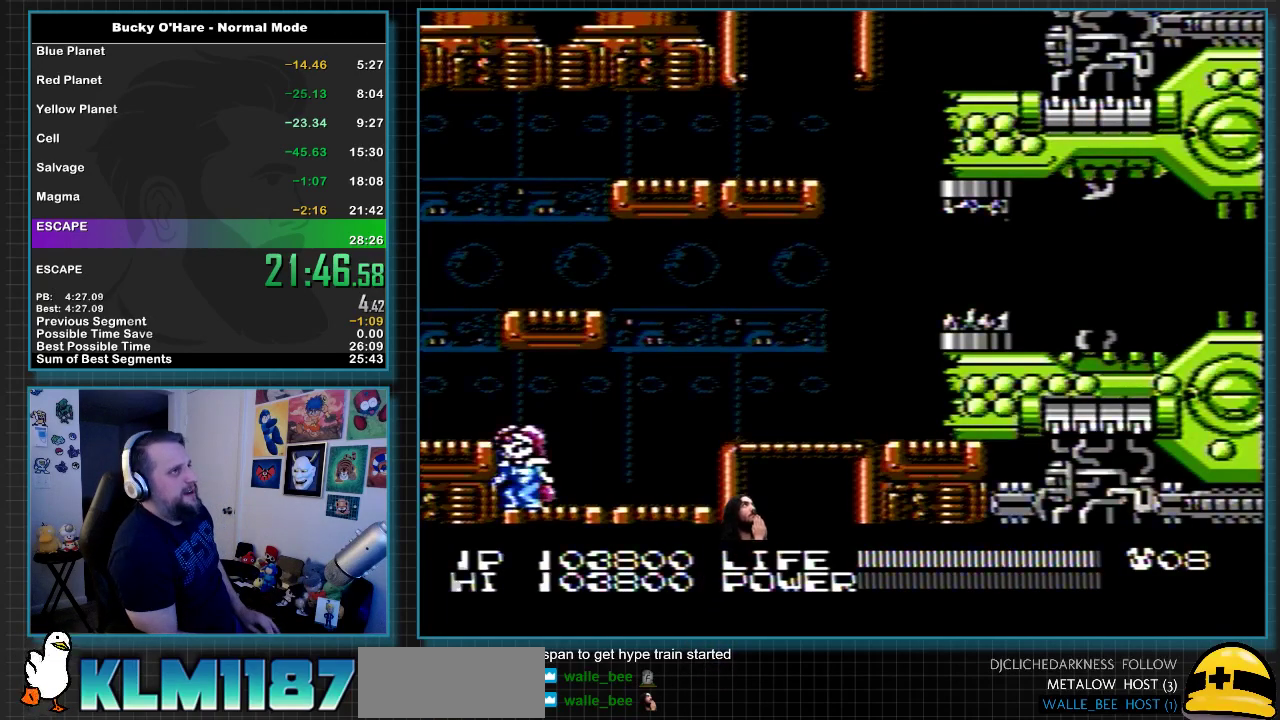
{"buttons": ["A"]}
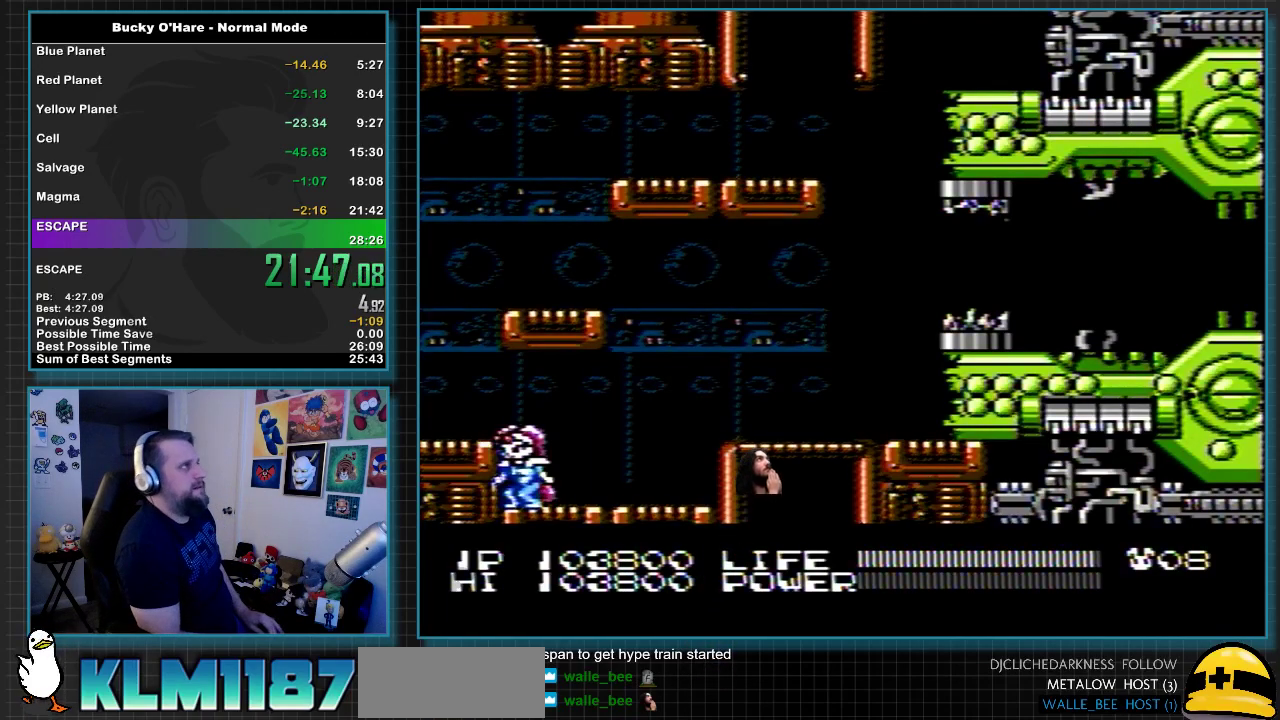
{"buttons": ["A", "B"]}
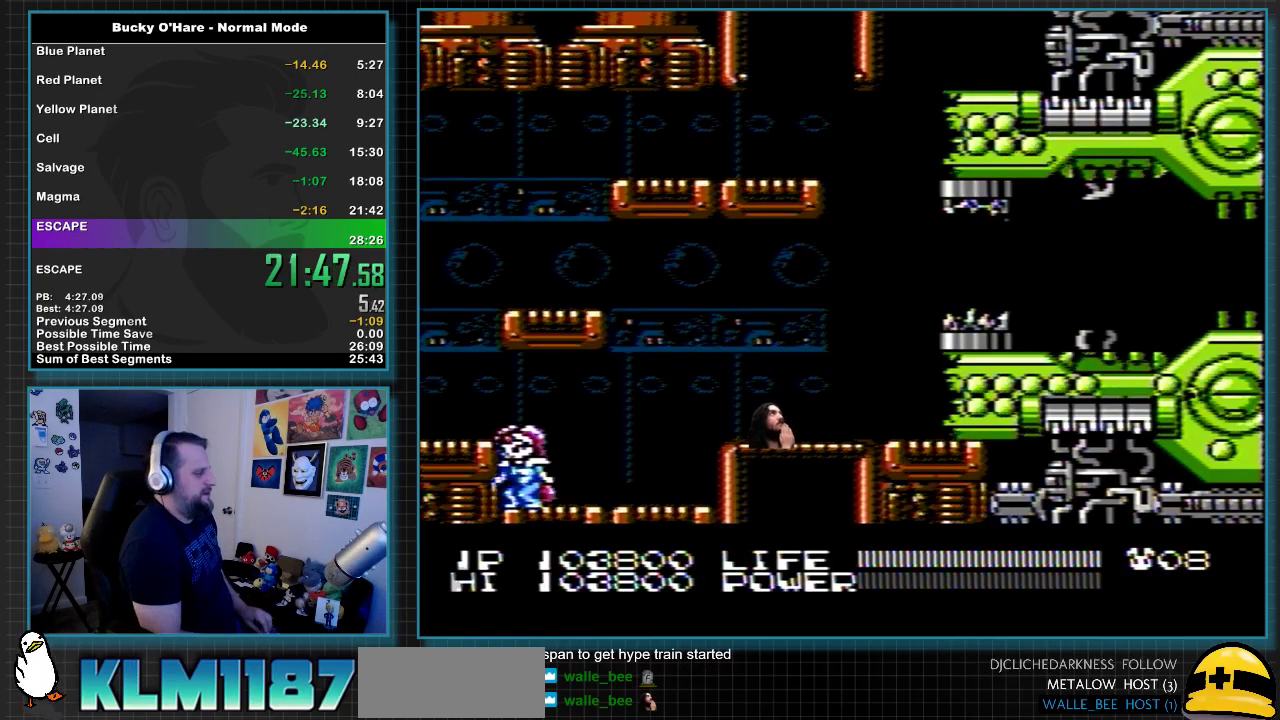
{"buttons": ["A", "B"], "events": [[33, "A", "up"], [133, "B", "up"], [317, "B", "down"], [400, "B", "up"], [433, "A", "down"], [467, "B", "down"]]}
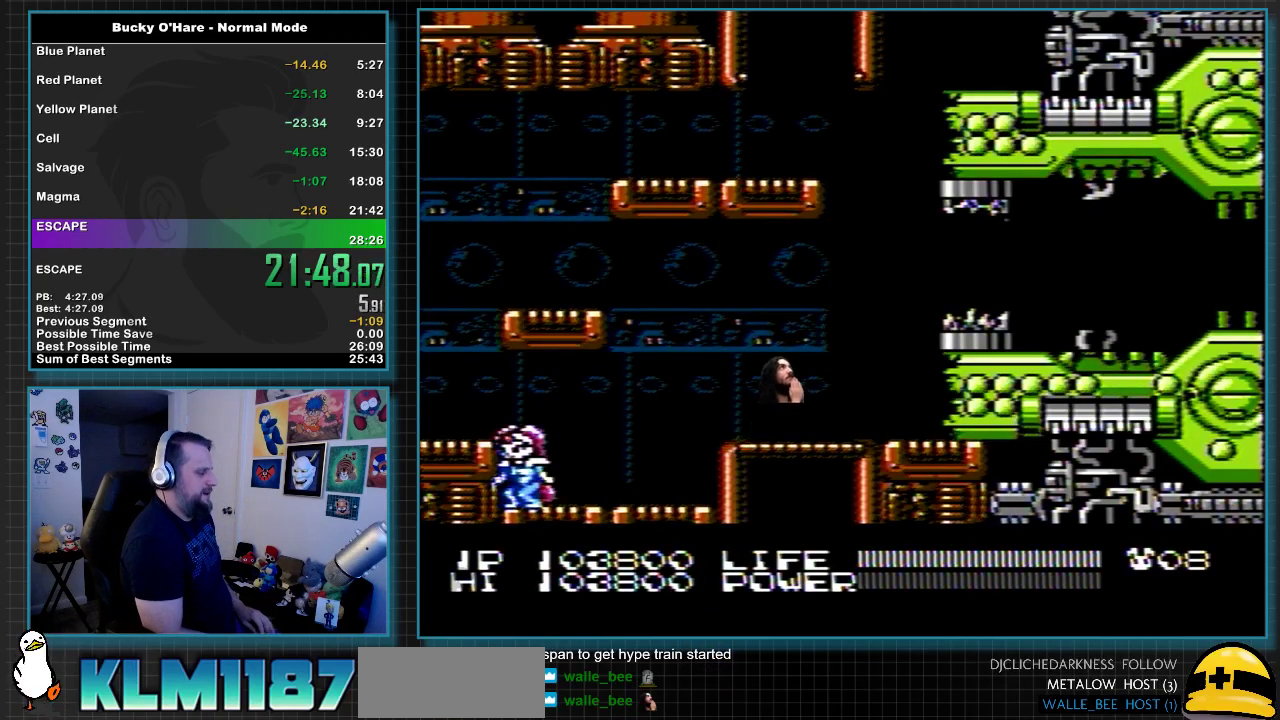
{"buttons": ["B"], "events": [[33, "A", "up"], [150, "A", "down"], [150, "B", "up"], [250, "B", "down"], [283, "A", "up"], [383, "A", "down"], [417, "B", "up"], [500, "A", "up"], [500, "B", "down"]]}
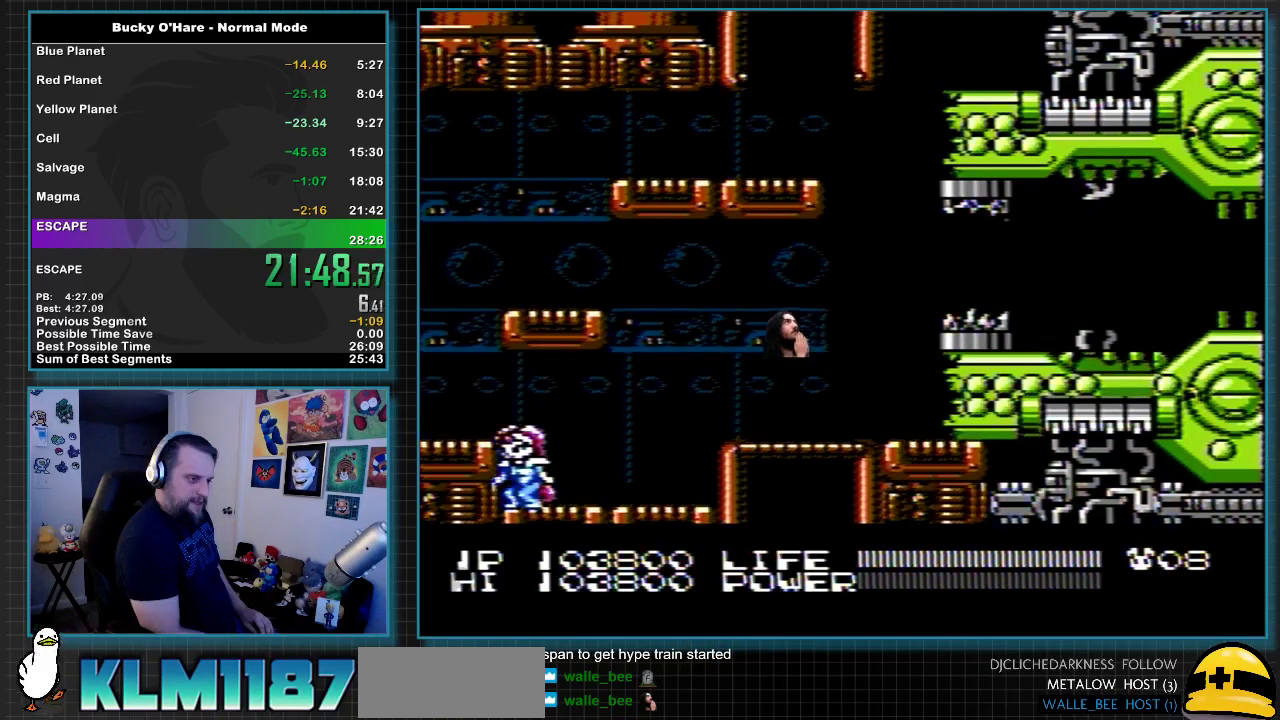
{"buttons": ["B"], "events": [[100, "A", "down"], [100, "B", "up"], [183, "B", "down"], [217, "A", "up"], [283, "A", "down"], [317, "B", "up"], [400, "B", "down"], [433, "A", "up"]]}
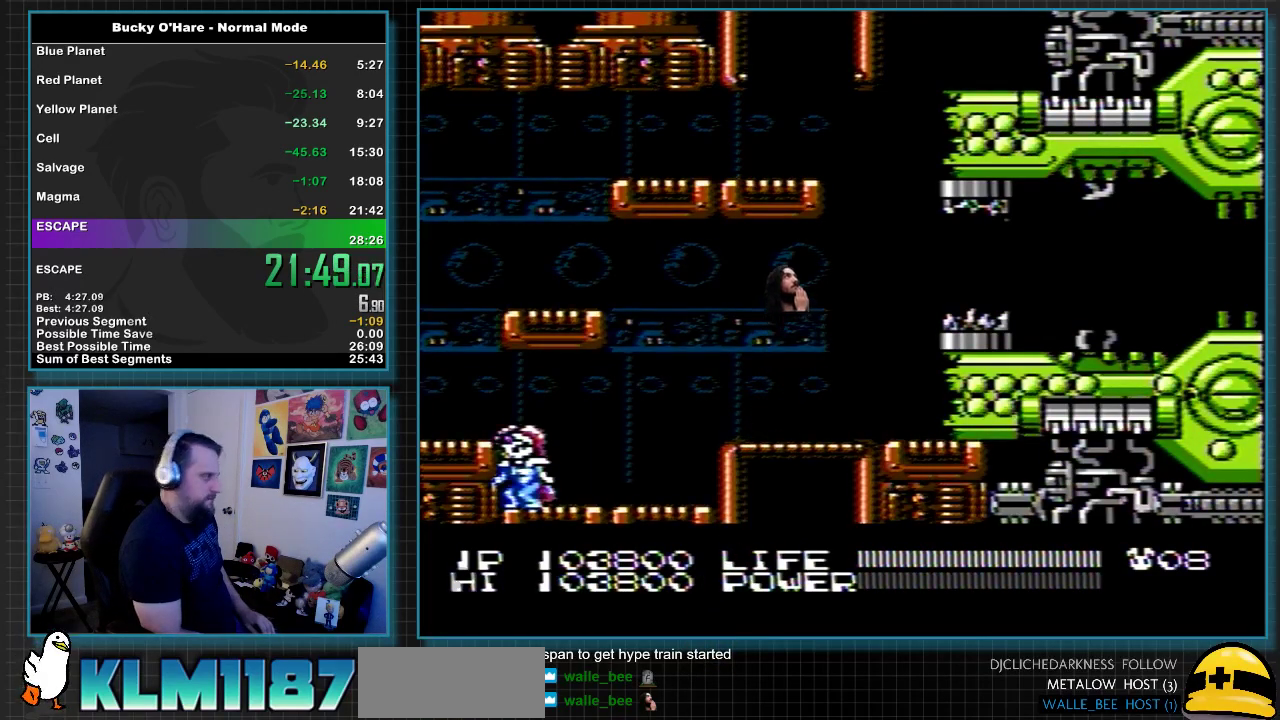
{"buttons": ["B"], "events": [[33, "A", "down"], [33, "B", "up"], [100, "B", "down"], [133, "A", "up"]]}
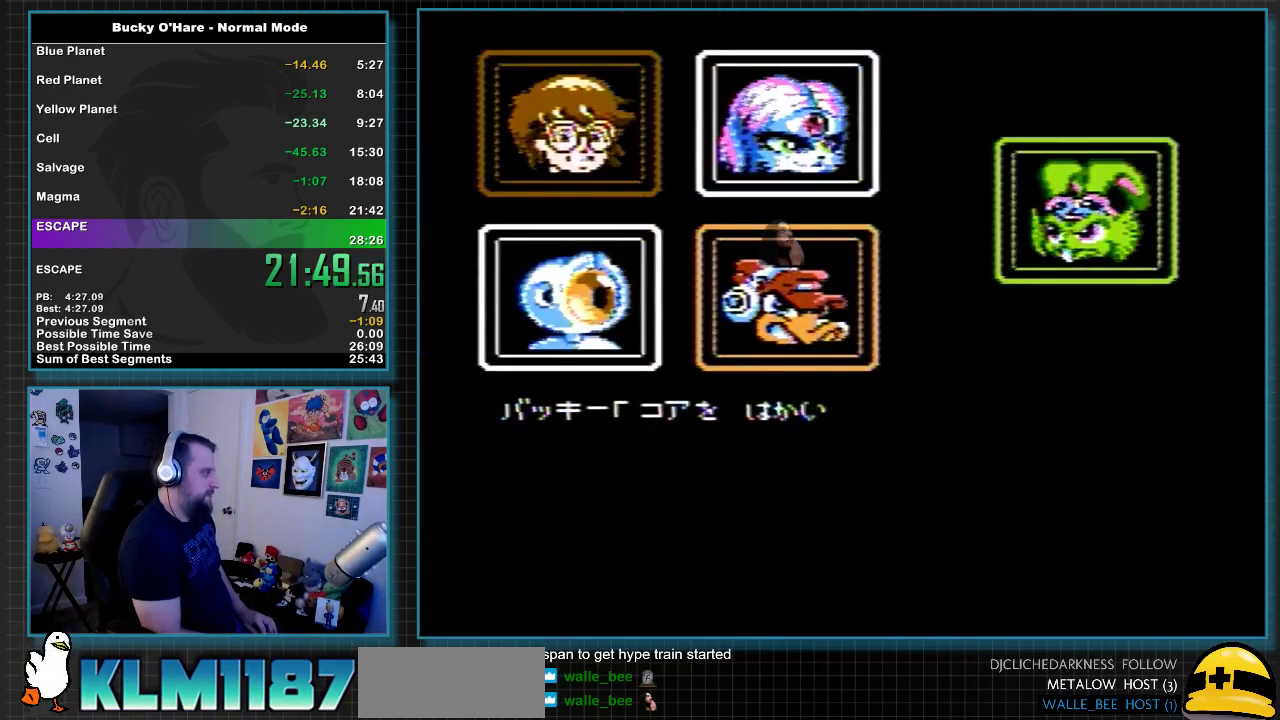
{"buttons": ["B"], "events": [[100, "A", "down"], [217, "A", "up"], [283, "A", "down"], [467, "A", "up"]]}